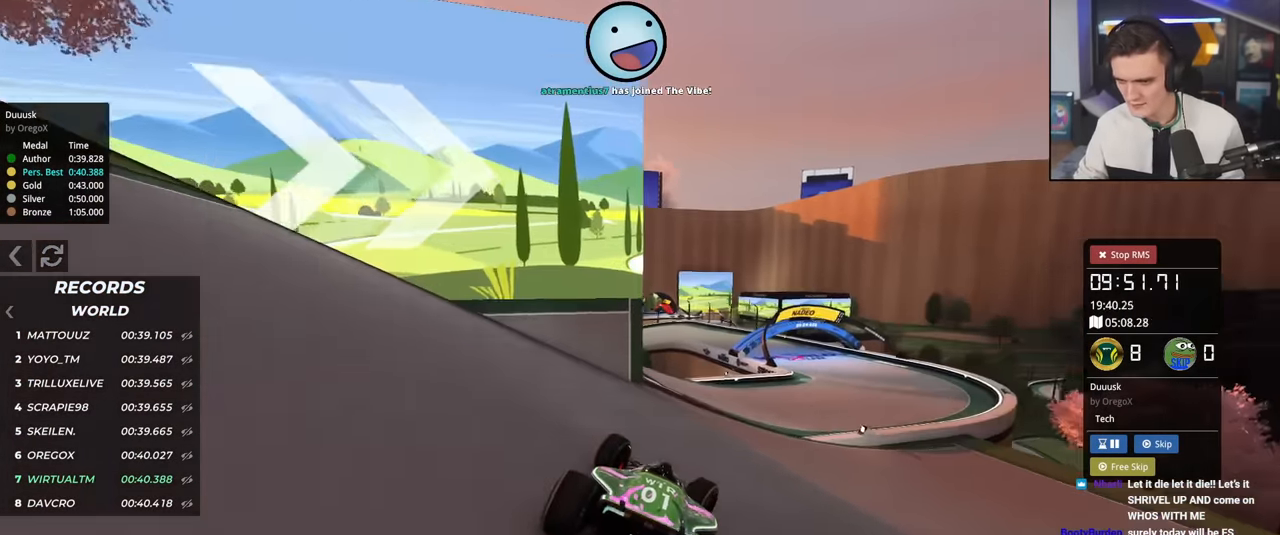
Gameplay with keyboard; each line is a JSON object with the keys held at the frame after it. "events" lists presses ("down") and releases ("up") of "brake", "down", "left", "right" and "up" between this image and that frame as [ms after this image, input, new state], when the widget could be followed in between. No other keys are recorded. Mouse input is not recorded. Key names are as the overlay labels them; some are game actions (e.g. jump) rather than physical keys.
{"keys": ["left", "up"], "events": [[334, "right", "up"], [384, "left", "down"]]}
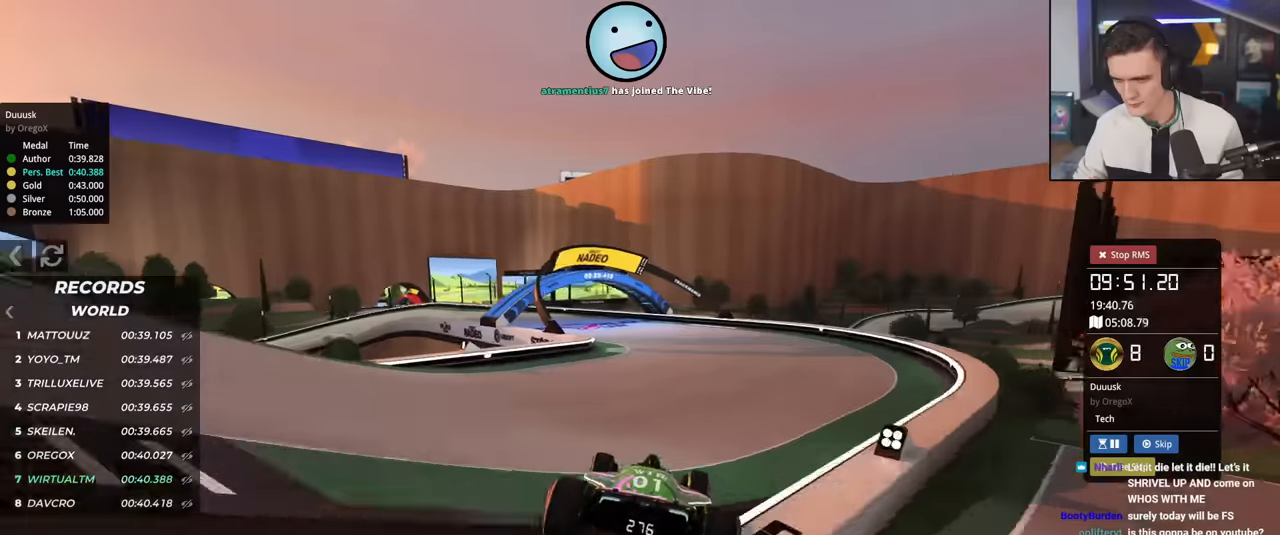
{"keys": ["brake", "left", "up"], "events": [[167, "brake", "down"], [400, "brake", "up"], [484, "brake", "down"]]}
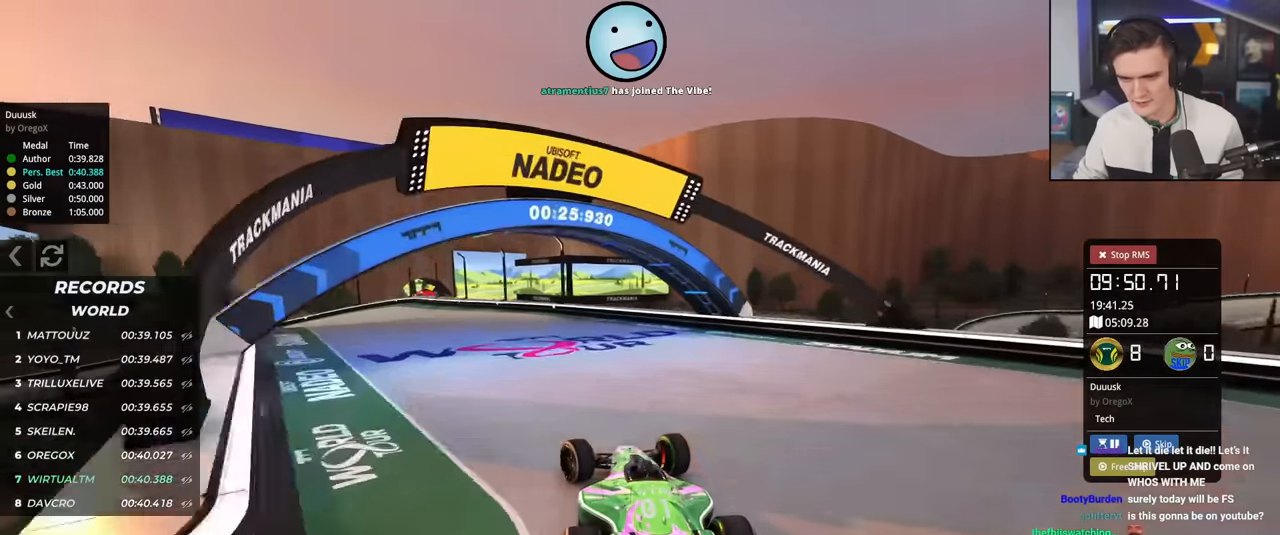
{"keys": ["brake", "left", "up"], "events": [[83, "brake", "up"], [367, "brake", "down"]]}
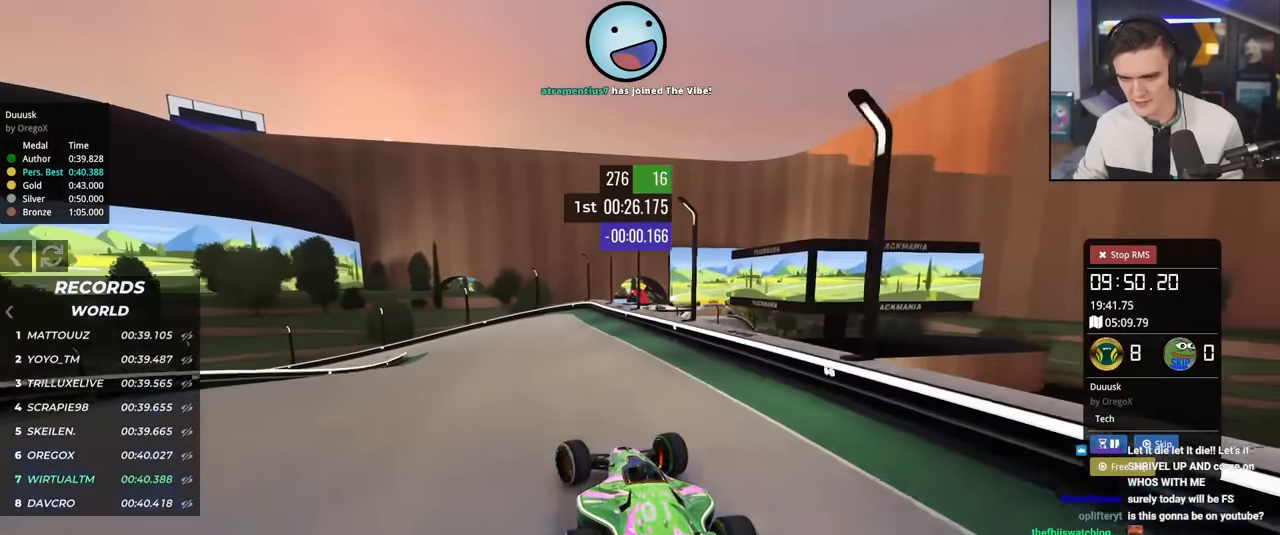
{"keys": ["brake", "left", "up"], "events": [[284, "brake", "up"], [434, "brake", "down"]]}
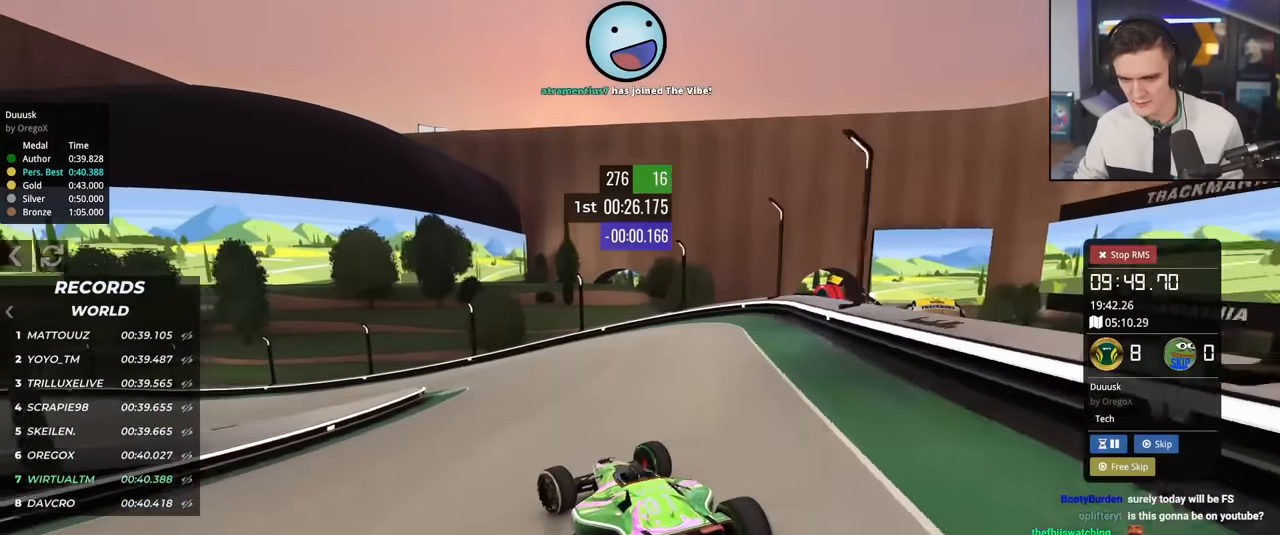
{"keys": ["left", "up"], "events": [[250, "brake", "up"]]}
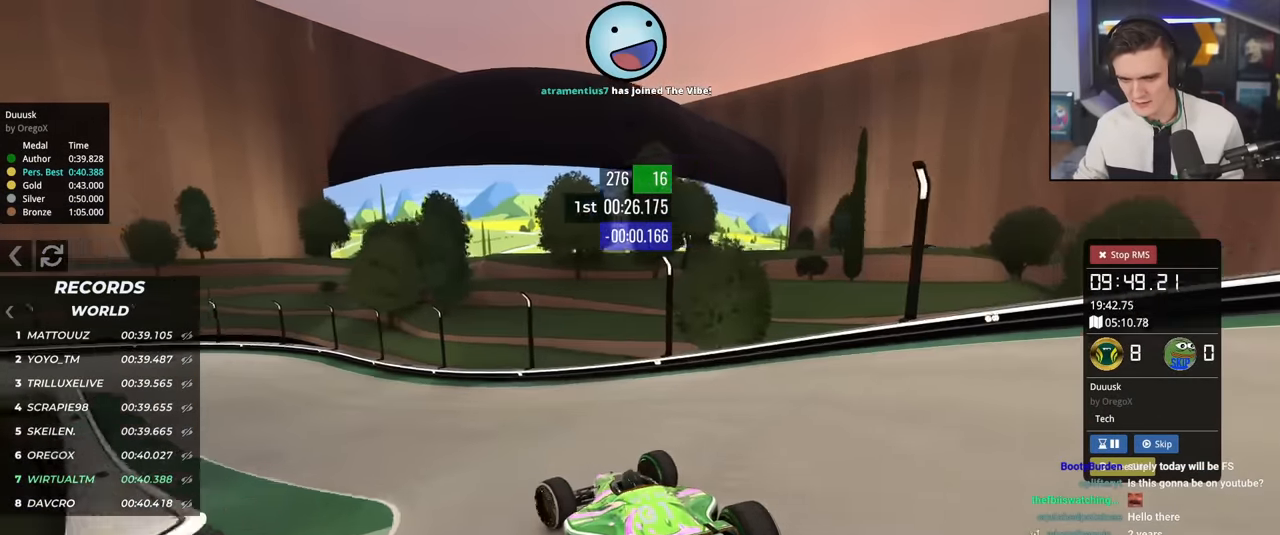
{"keys": ["brake", "left", "up"], "events": [[134, "brake", "down"], [167, "brake", "up"], [317, "brake", "down"], [417, "brake", "up"], [501, "brake", "down"]]}
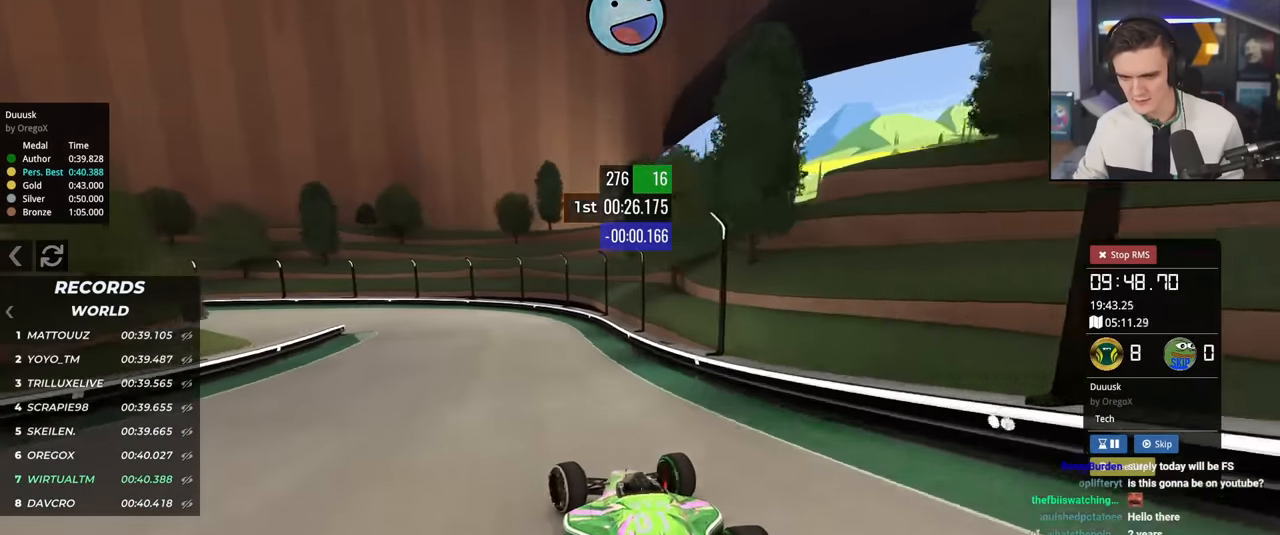
{"keys": ["brake", "left", "up"], "events": [[417, "left", "up"], [467, "left", "down"]]}
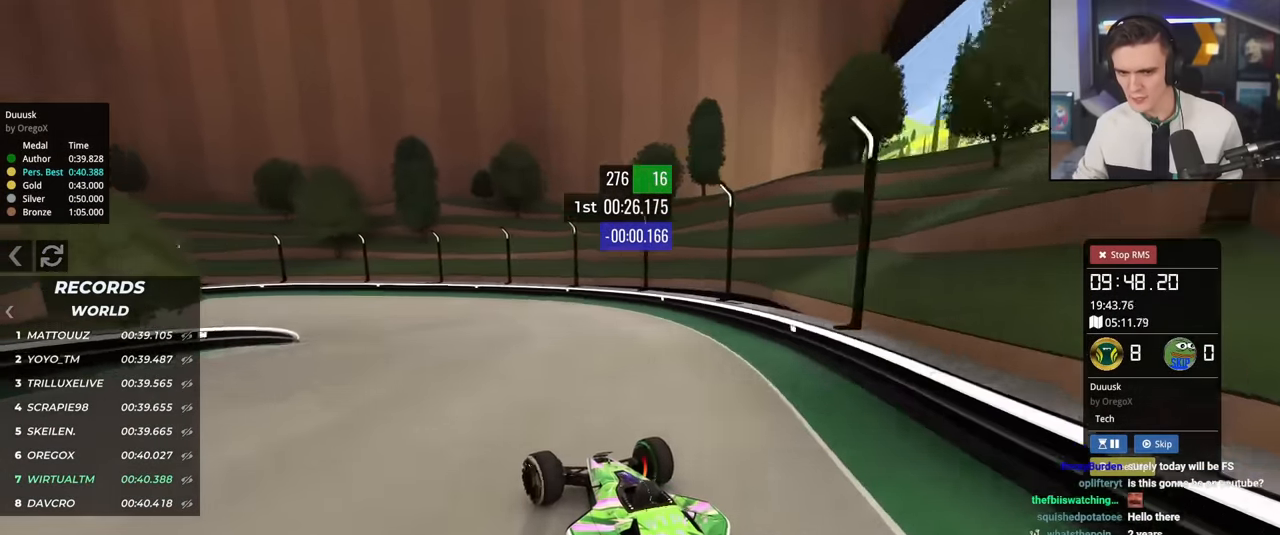
{"keys": ["left", "up"], "events": [[200, "brake", "up"]]}
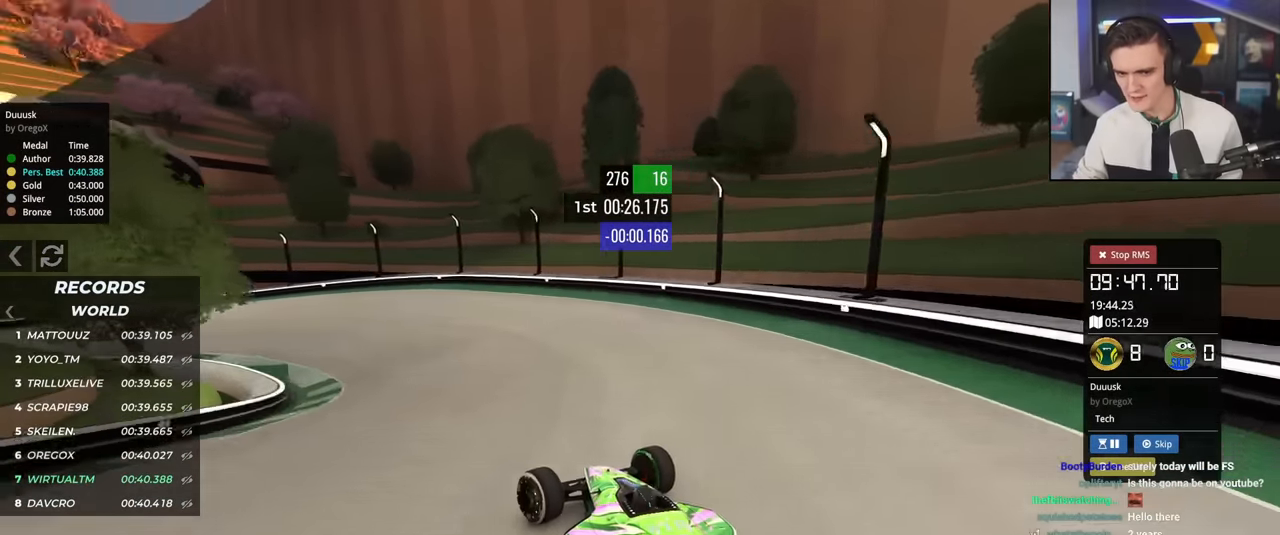
{"keys": ["left", "up"], "events": [[317, "left", "up"], [367, "brake", "down"], [417, "left", "down"], [450, "brake", "up"]]}
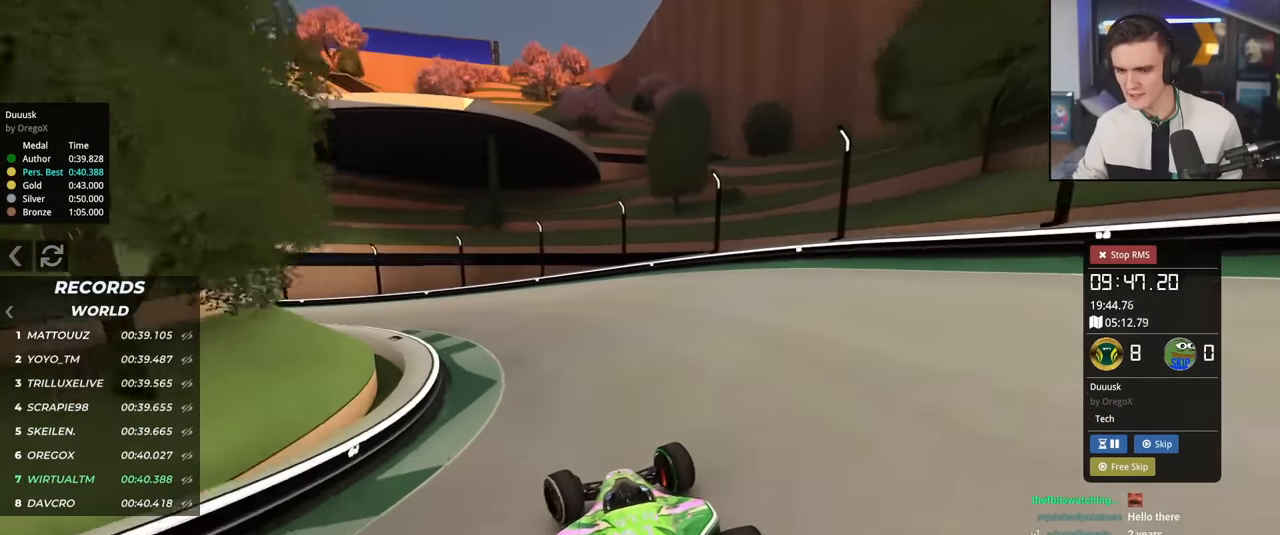
{"keys": ["left", "up"], "events": []}
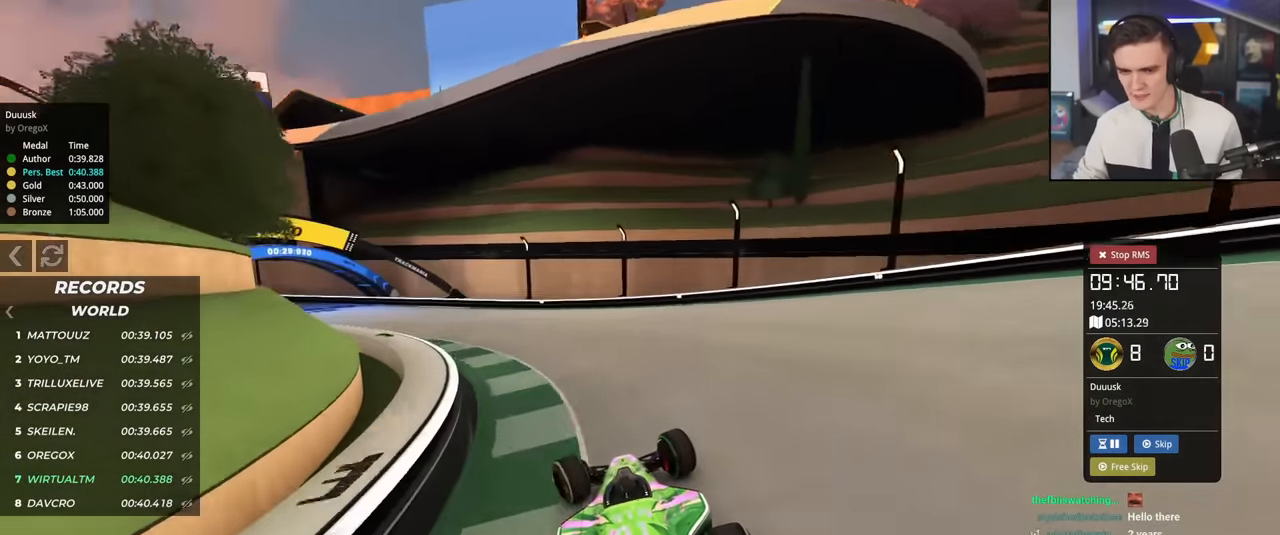
{"keys": ["left", "up"], "events": []}
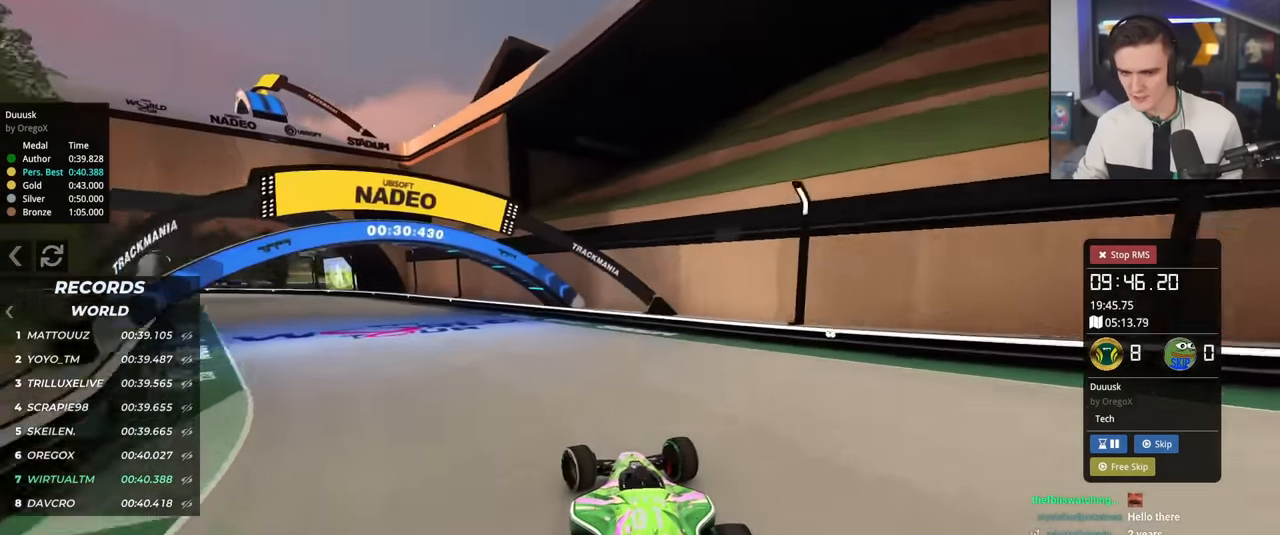
{"keys": ["left", "up"], "events": []}
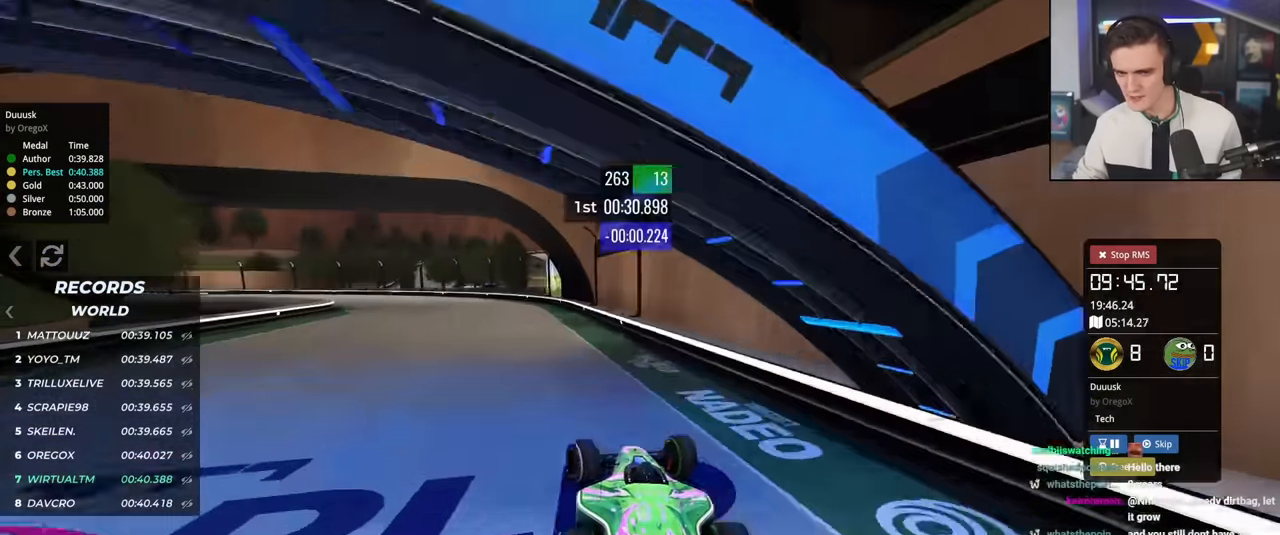
{"keys": ["up"], "events": [[417, "left", "up"]]}
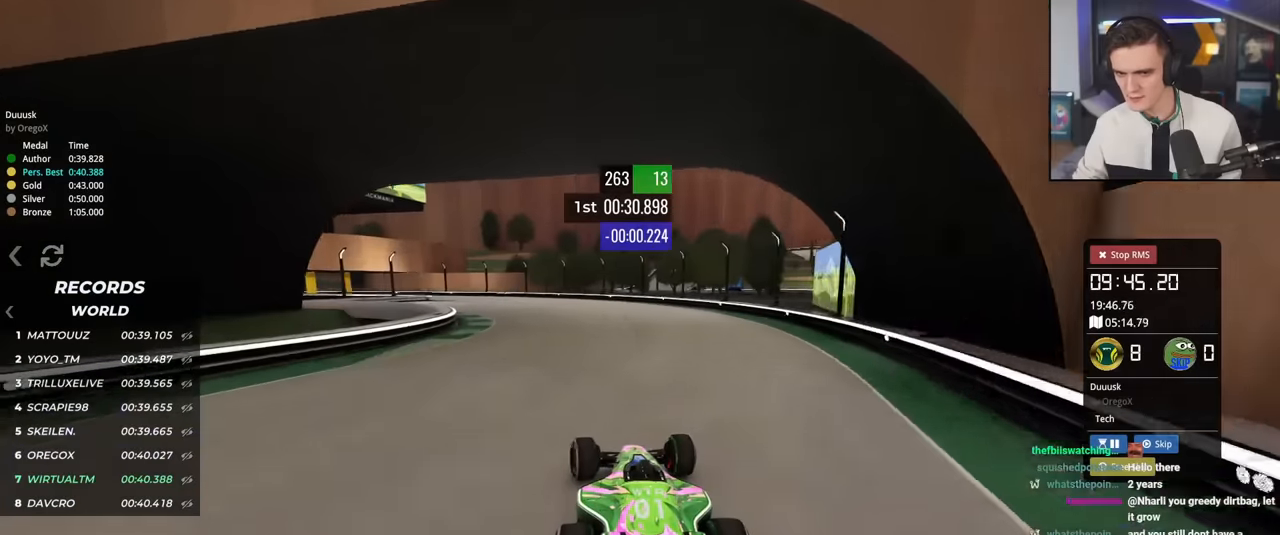
{"keys": ["up"], "events": [[67, "left", "down"], [200, "left", "up"], [350, "left", "down"], [450, "left", "up"]]}
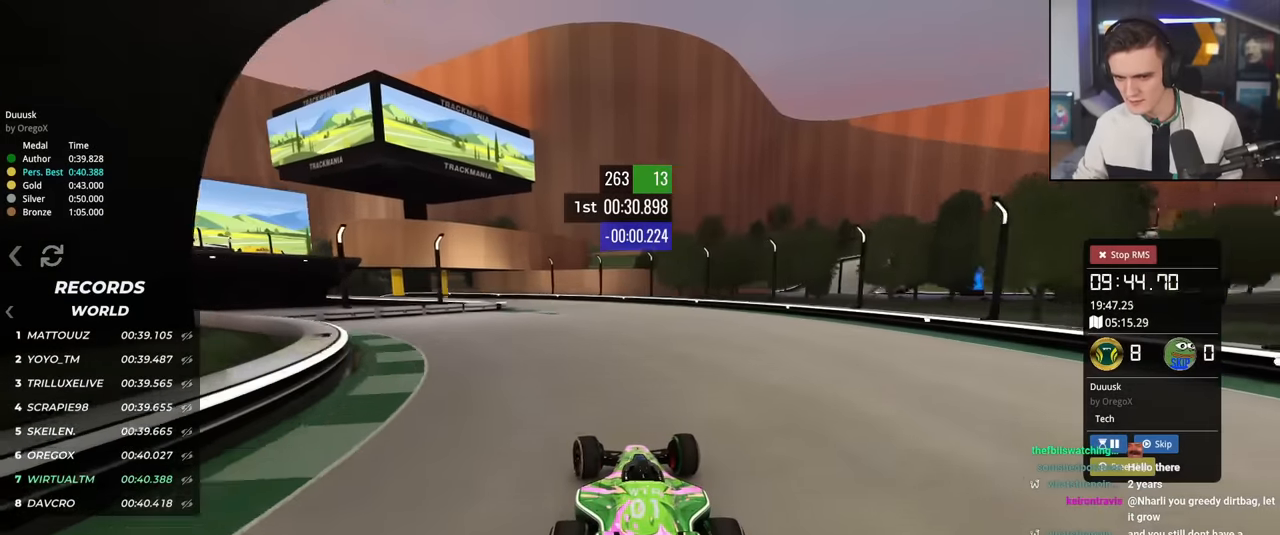
{"keys": ["left", "up"], "events": [[84, "left", "down"], [217, "left", "up"], [317, "left", "down"]]}
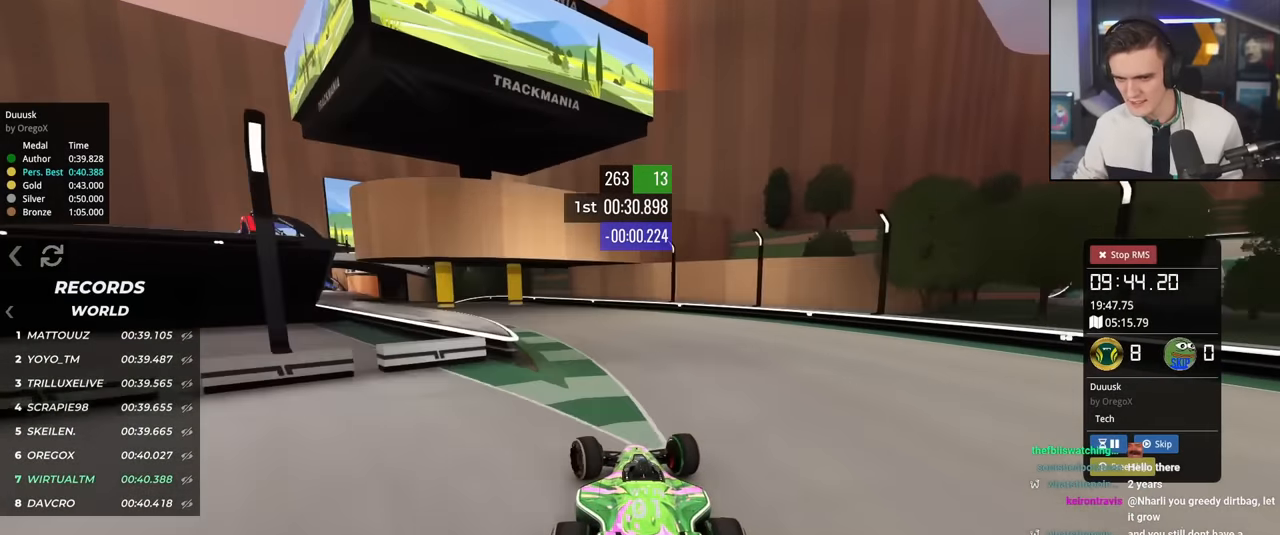
{"keys": ["left", "up"], "events": [[200, "left", "up"], [283, "left", "down"]]}
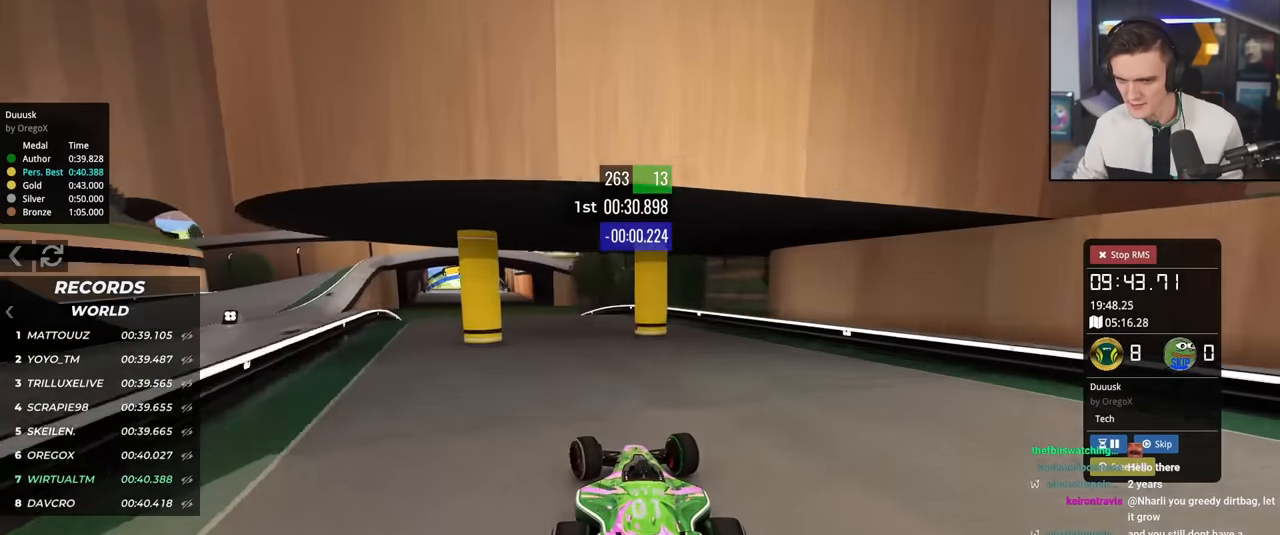
{"keys": ["up"], "events": [[201, "left", "up"], [251, "right", "down"], [351, "right", "up"]]}
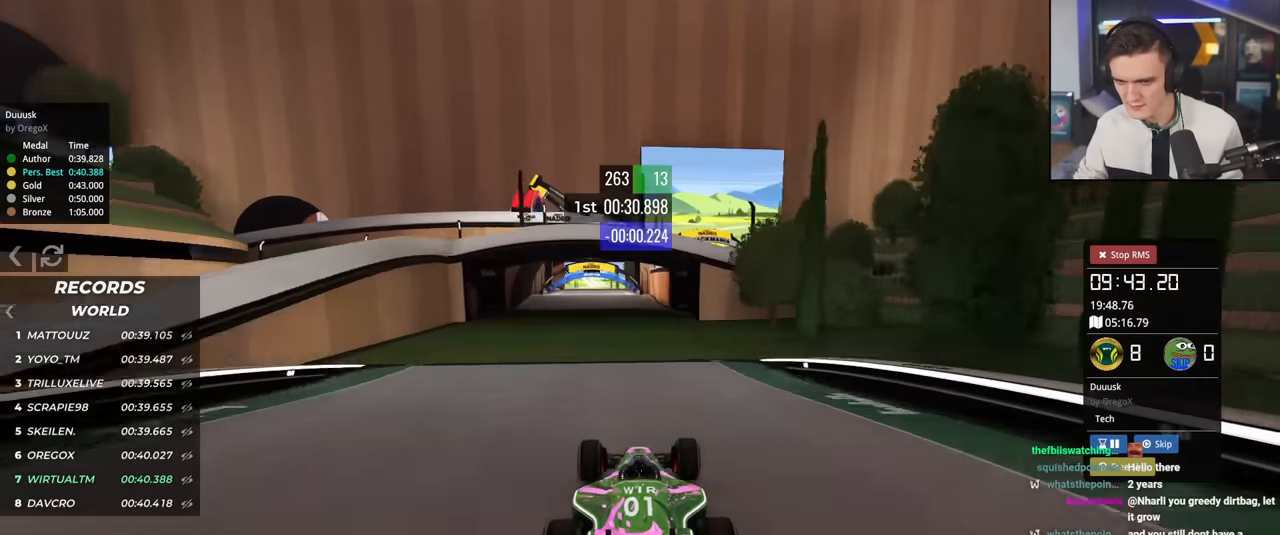
{"keys": ["up"], "events": []}
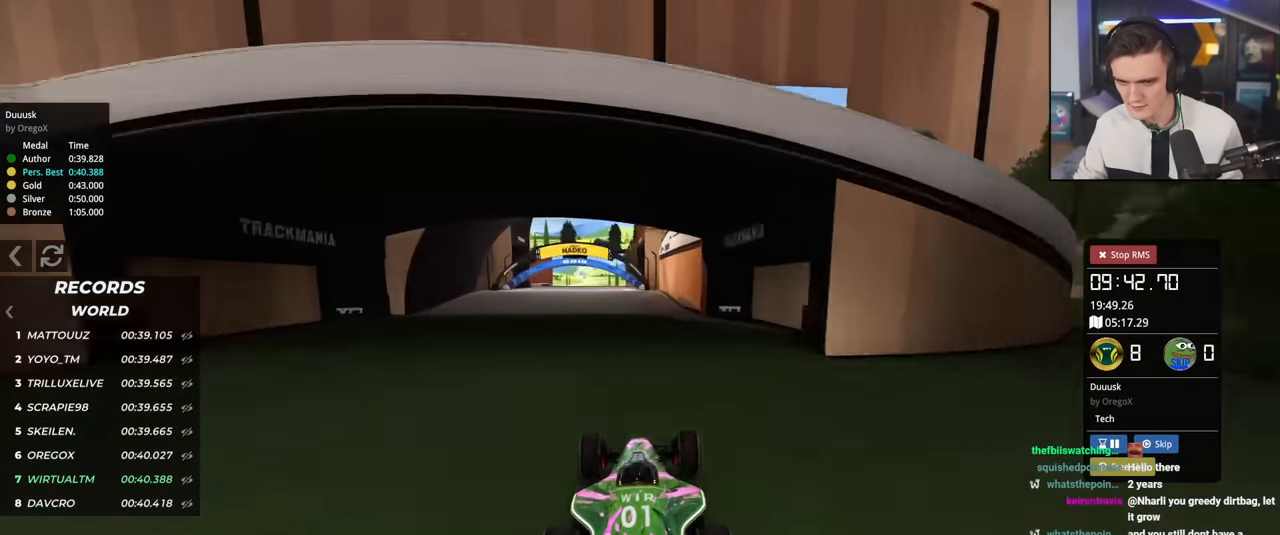
{"keys": ["left", "up"], "events": [[184, "left", "down"], [284, "left", "up"], [434, "left", "down"]]}
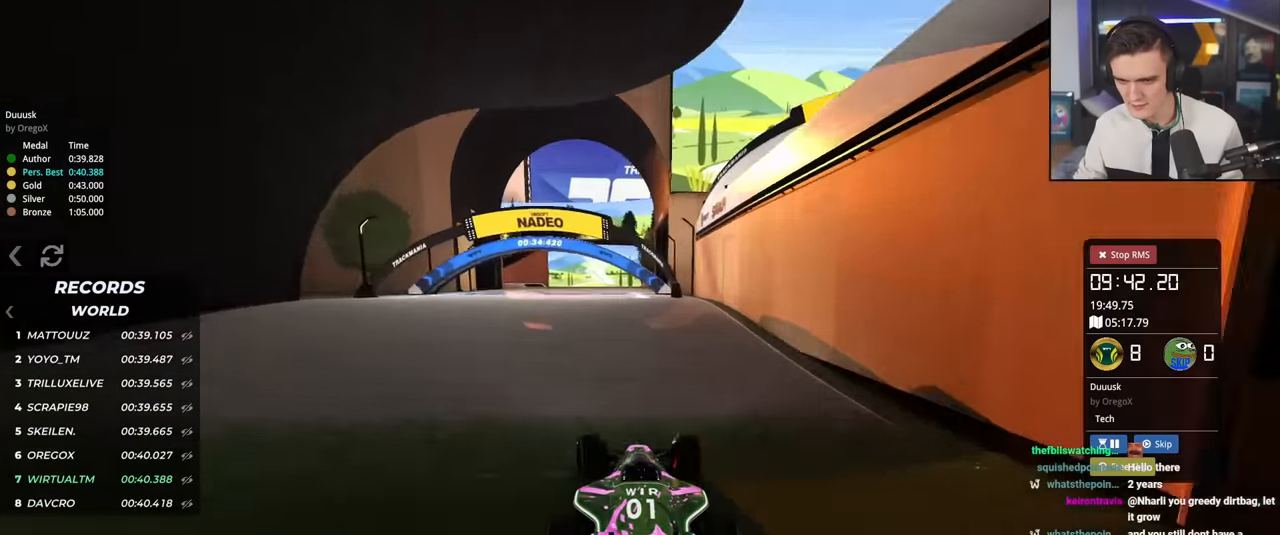
{"keys": ["right", "up"], "events": [[300, "left", "up"], [400, "right", "down"]]}
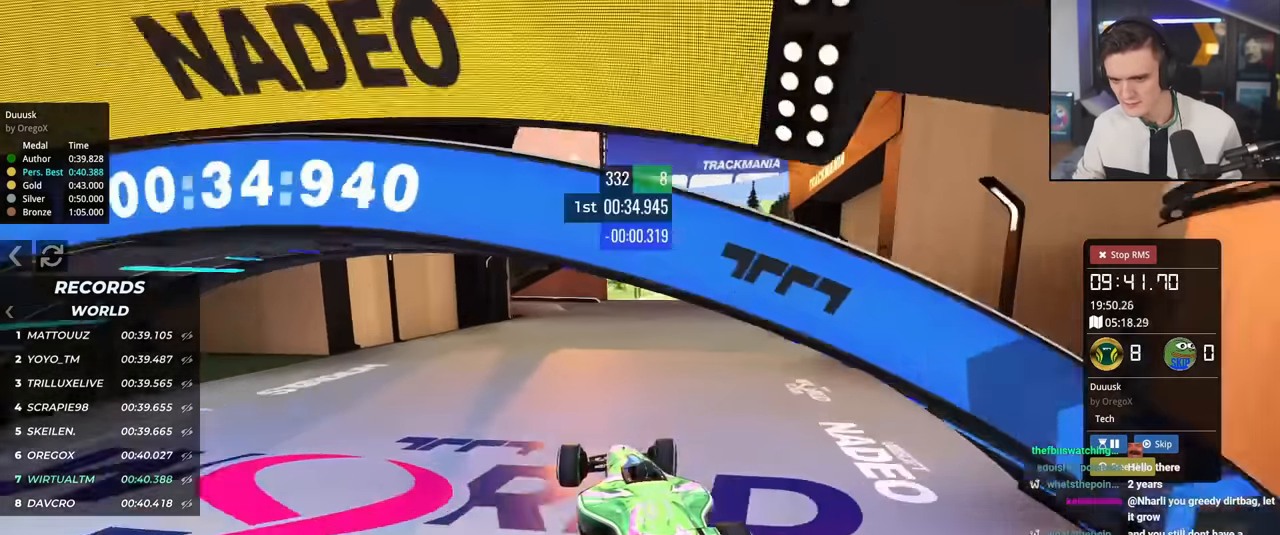
{"keys": ["left", "up"], "events": [[33, "right", "up"], [83, "brake", "down"], [83, "left", "down"], [183, "brake", "up"]]}
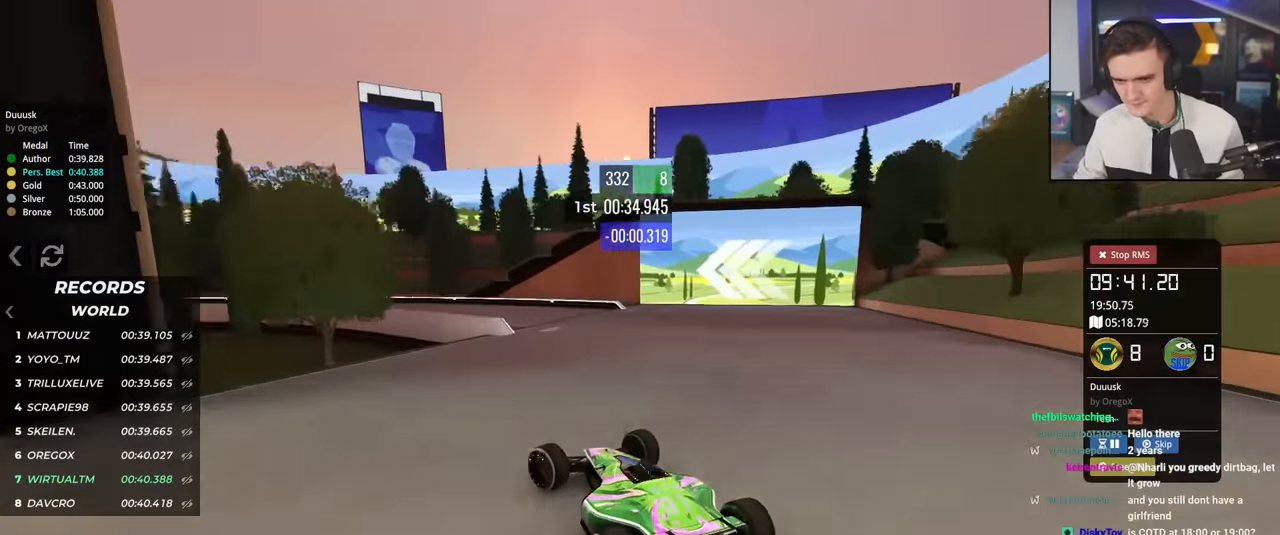
{"keys": ["left", "up"], "events": [[334, "brake", "down"], [467, "brake", "up"]]}
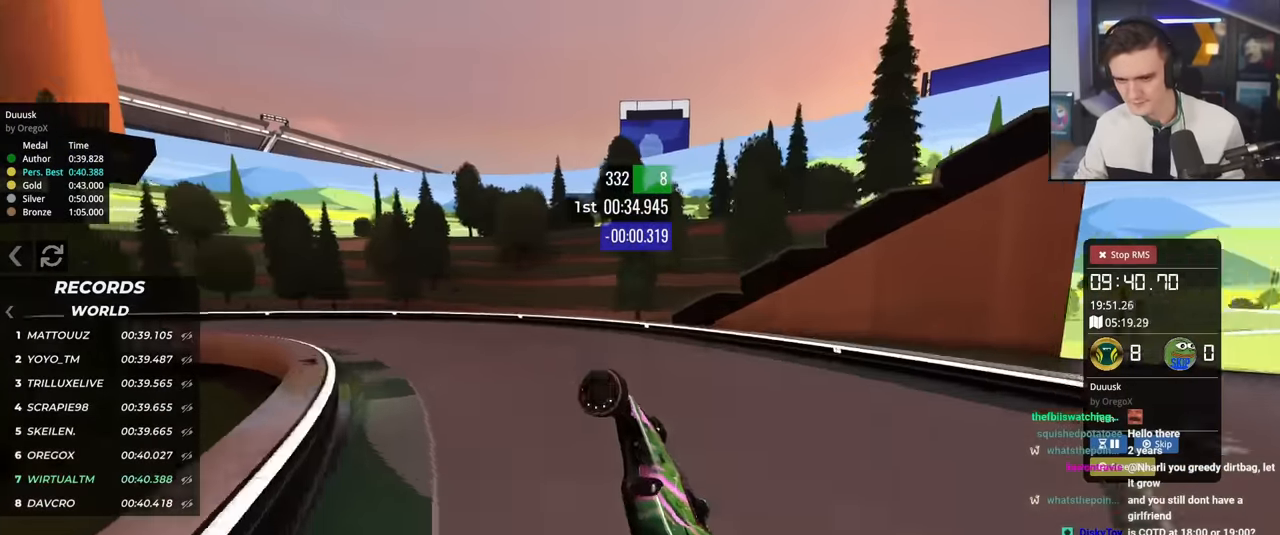
{"keys": ["up"], "events": [[350, "left", "up"]]}
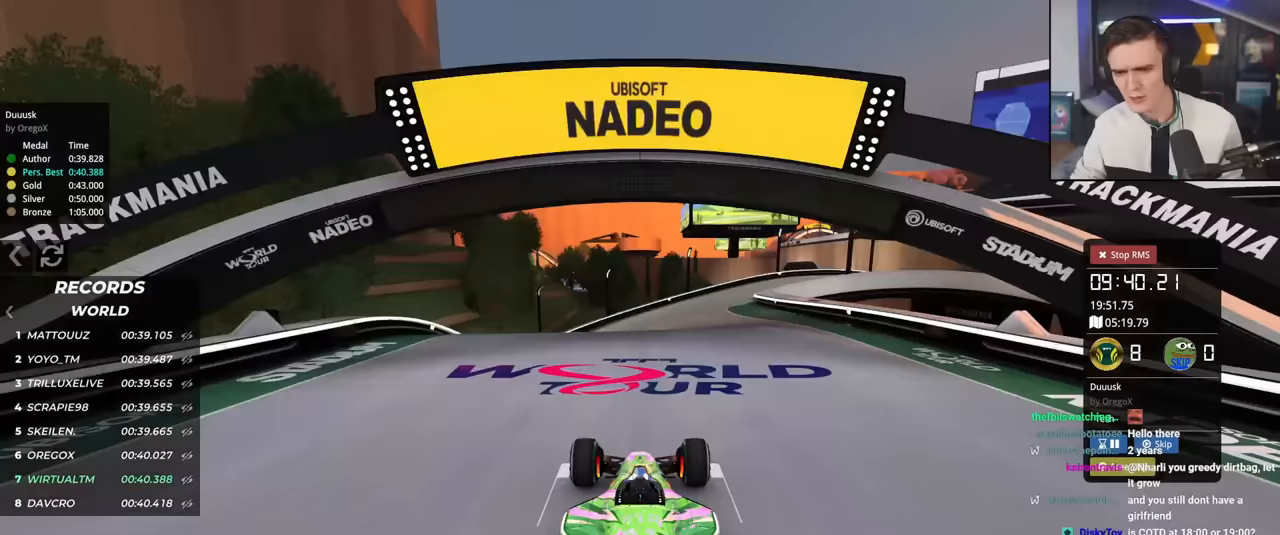
{"keys": ["up"], "events": []}
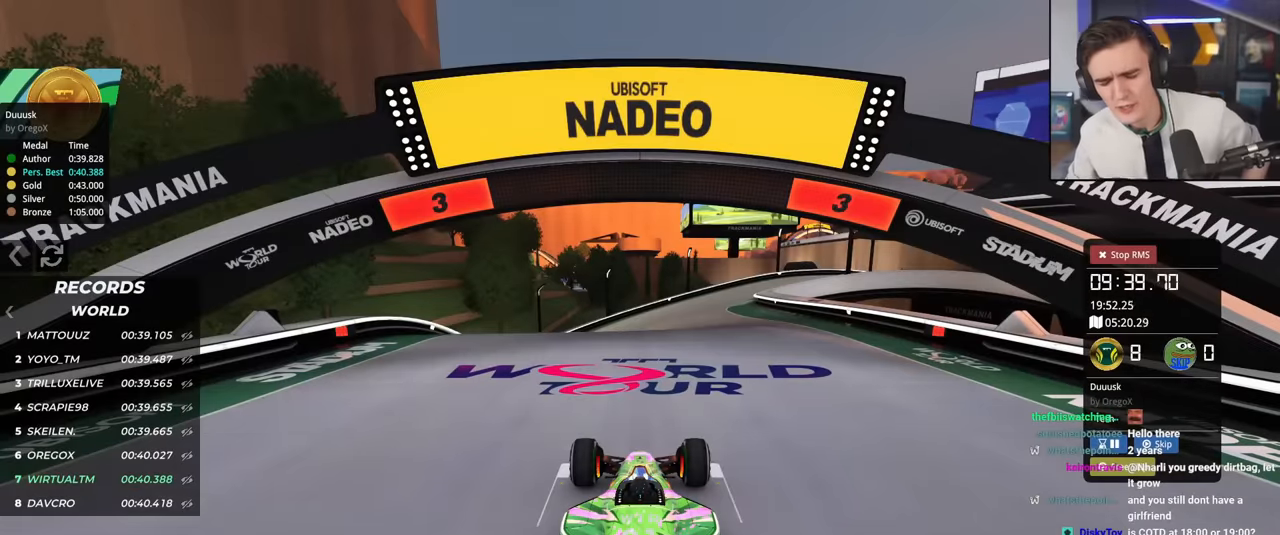
{"keys": ["up"], "events": []}
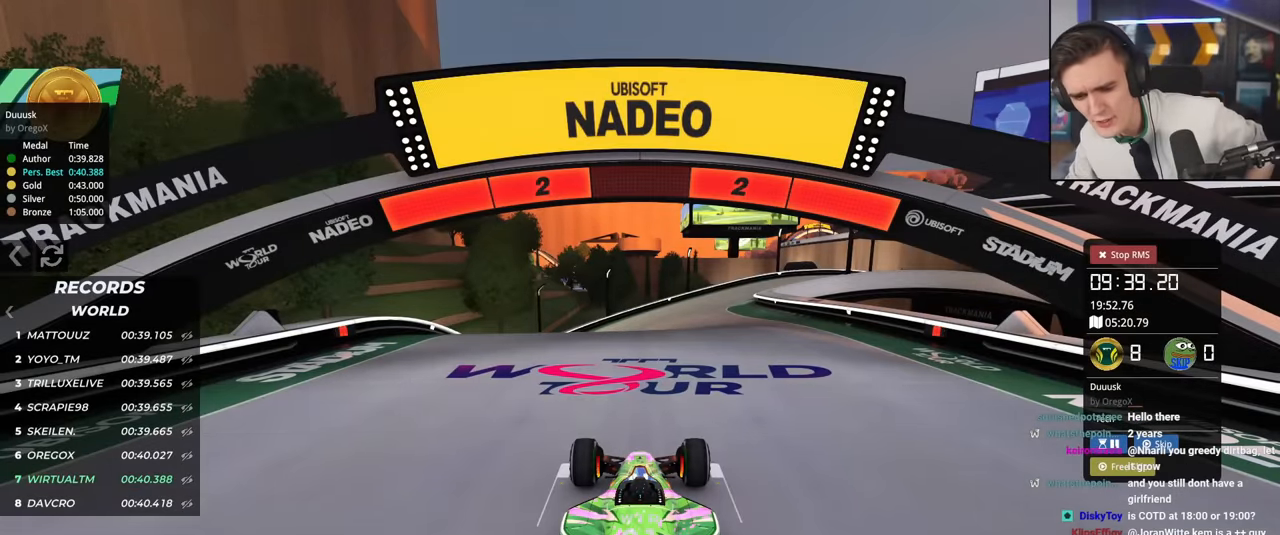
{"keys": ["up"], "events": []}
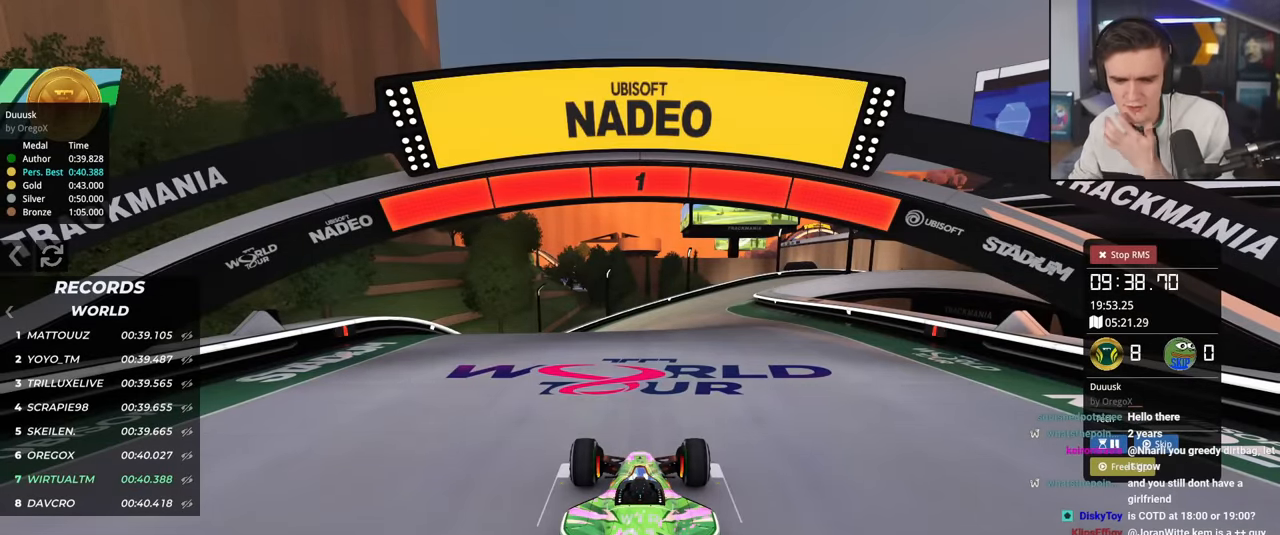
{"keys": ["up"], "events": []}
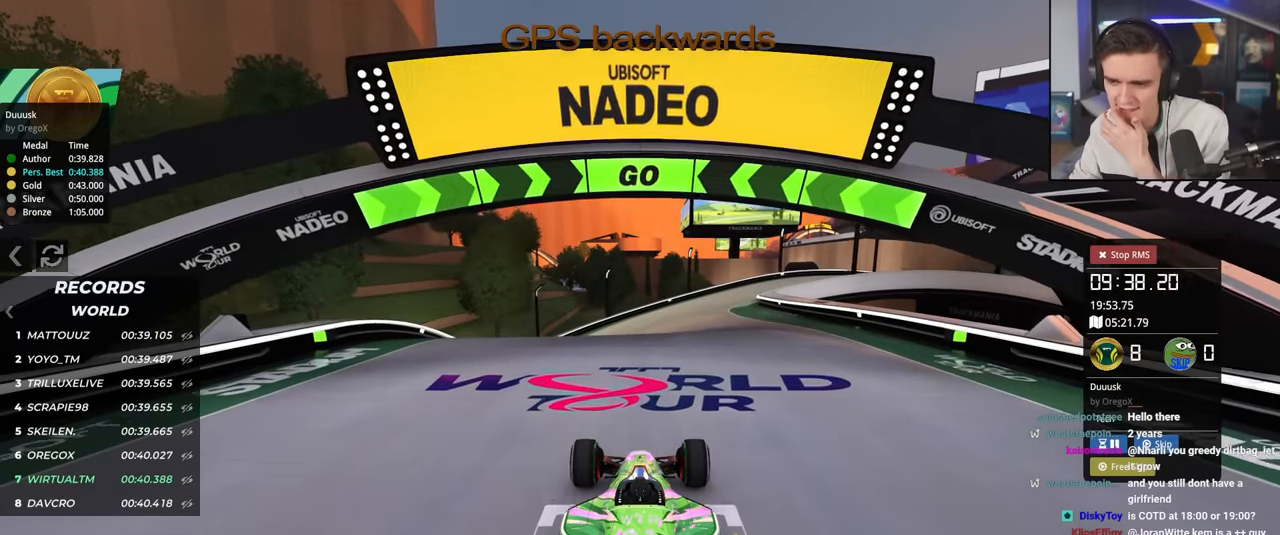
{"keys": ["up"], "events": []}
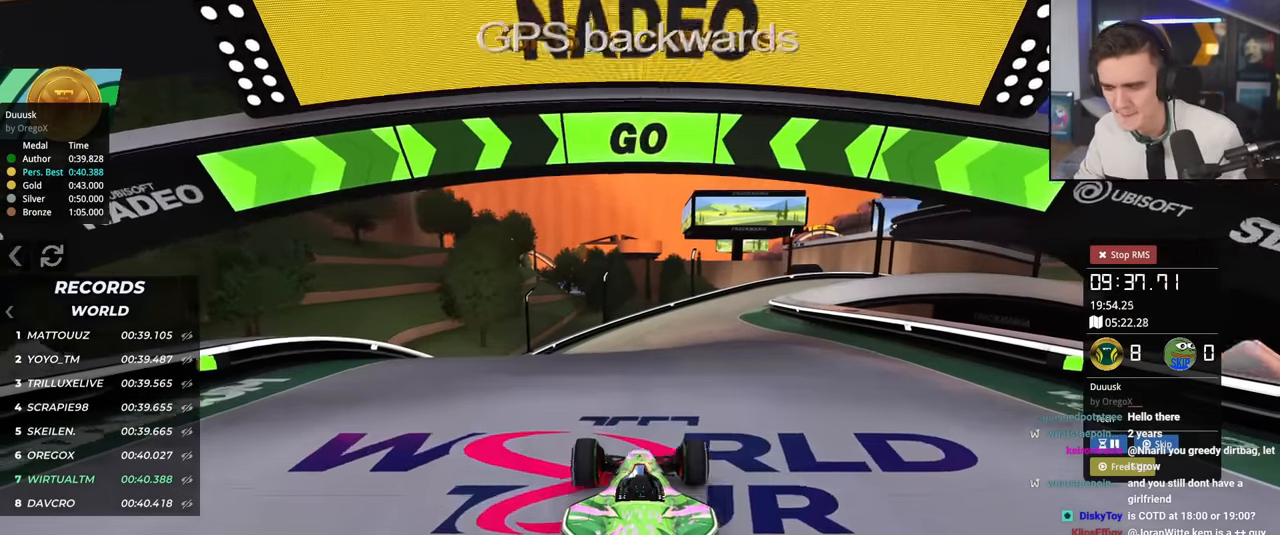
{"keys": ["up"], "events": [[16, "right", "down"], [66, "right", "up"], [300, "right", "down"], [401, "right", "up"]]}
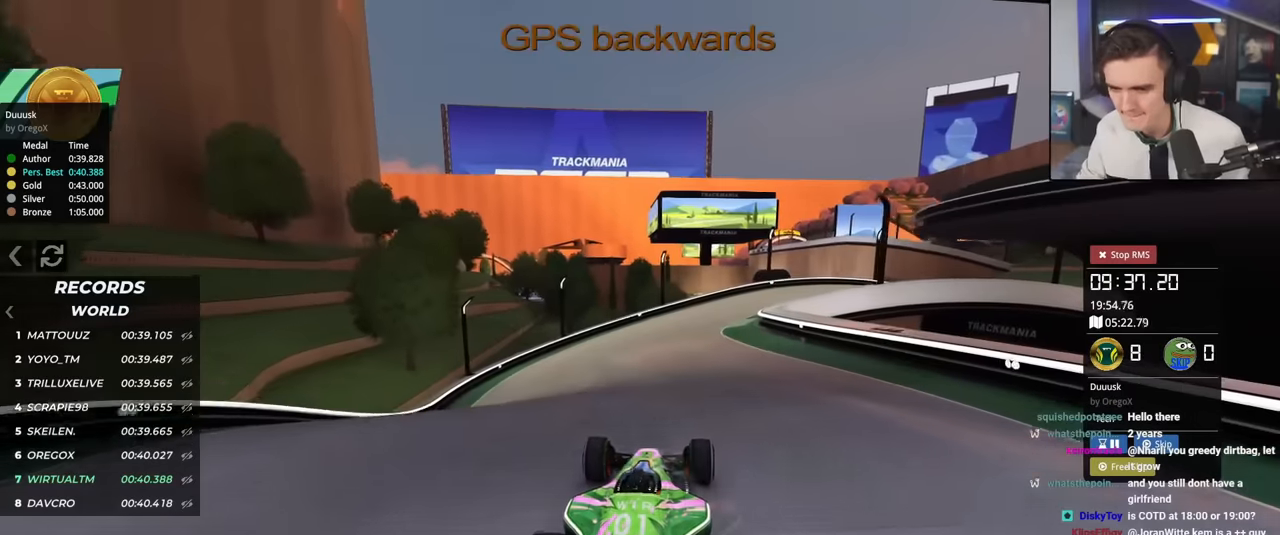
{"keys": ["up"], "events": [[267, "right", "down"], [317, "right", "up"]]}